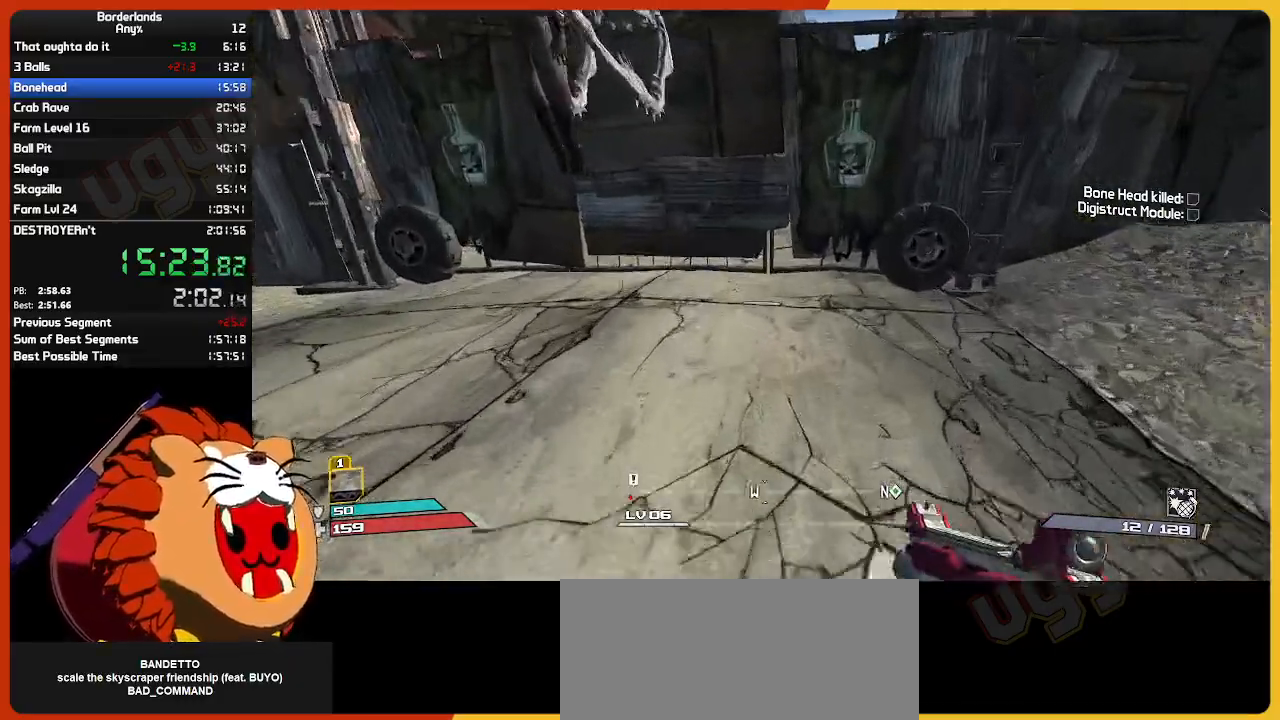
Gameplay with keyboard and mouse; each line is a JSON object with the keys and mouse buttons held at the frame after it. "events" lists presses ("down") and releases ("up") of "1", "2", "3", "4", "5", "a", "alt", "c", "ctrl", "d", "down", "e", "escape", "f", "g", "left", "q", "r", "return", "right", "s", "shift", "space", "t", "tab", "up", "v", "w", "x", "z", "mouse_left", "mouse_wheel" and "mouse_right" between this image and that frame as [ms after this image, input, new state], when the widget could be followed in between. "mouse_left", "mouse_wheel", "mouse_right" = the "left", "wheel", "right" buttons of the "mouse" list. No other keys are recorded. "wheel" means that the mouse wheel is clicked or scrolled. "mouse_move" is the direction in which the mouse moves at that frame (one of eight, or "still"), when it could be read.
{"keys": ["space", "w"], "mouse": [], "mouse_move": "down-left", "events": [[283, "space", "down"], [367, "space", "up"], [467, "space", "down"]]}
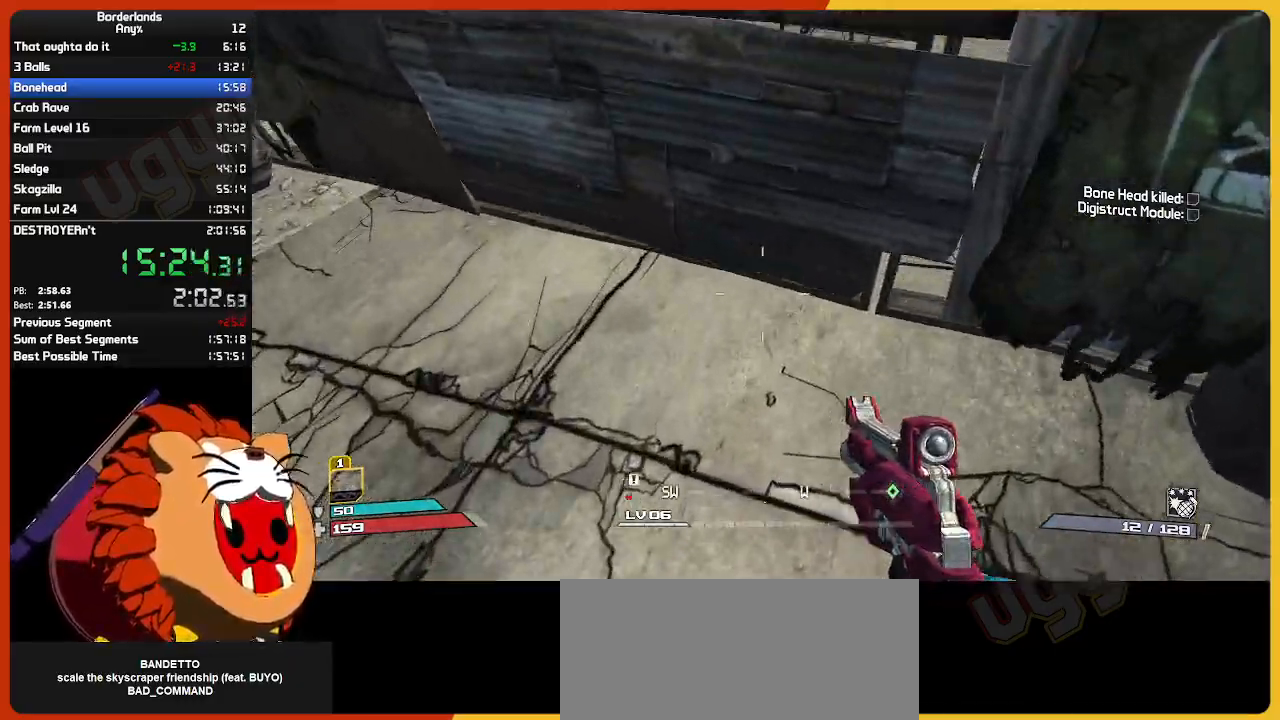
{"keys": ["space", "w"], "mouse": [], "mouse_move": "still", "events": [[67, "space", "up"], [200, "space", "down"], [300, "space", "up"], [383, "space", "down"]]}
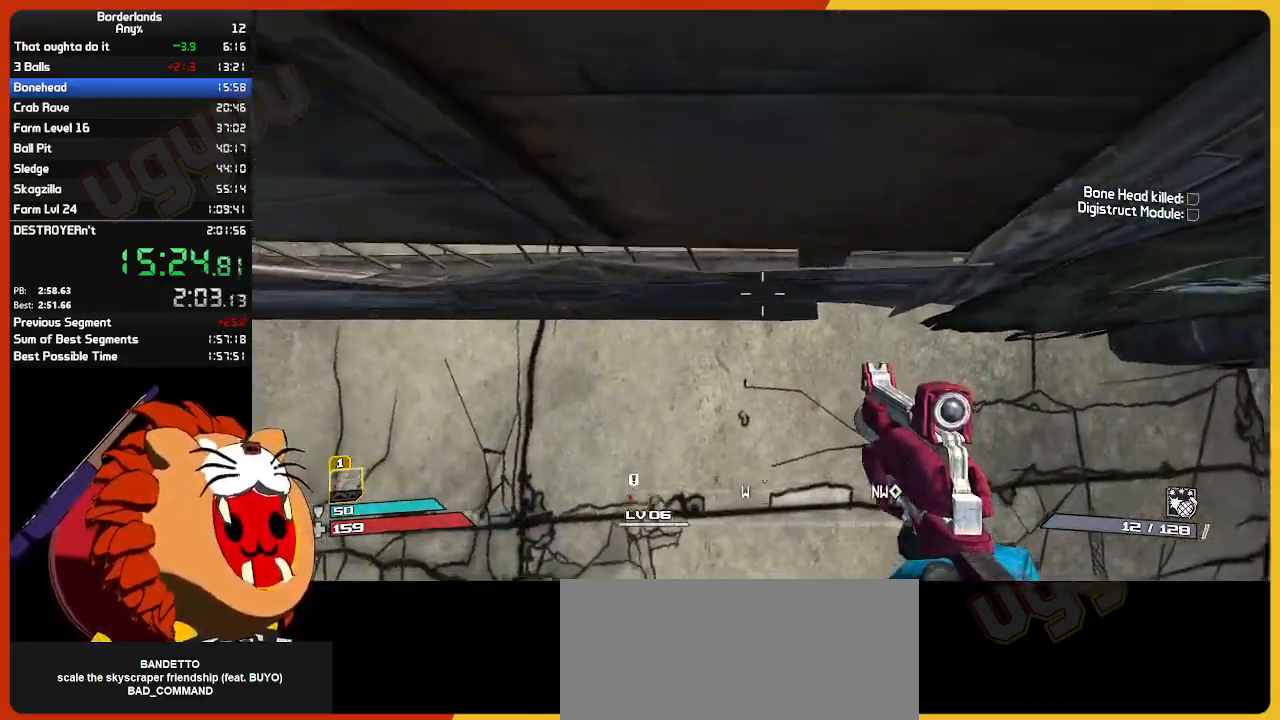
{"keys": [], "mouse": [], "mouse_move": "still", "events": [[33, "space", "up"], [117, "space", "down"], [217, "space", "up"], [317, "space", "down"], [400, "space", "up"], [500, "w", "up"]]}
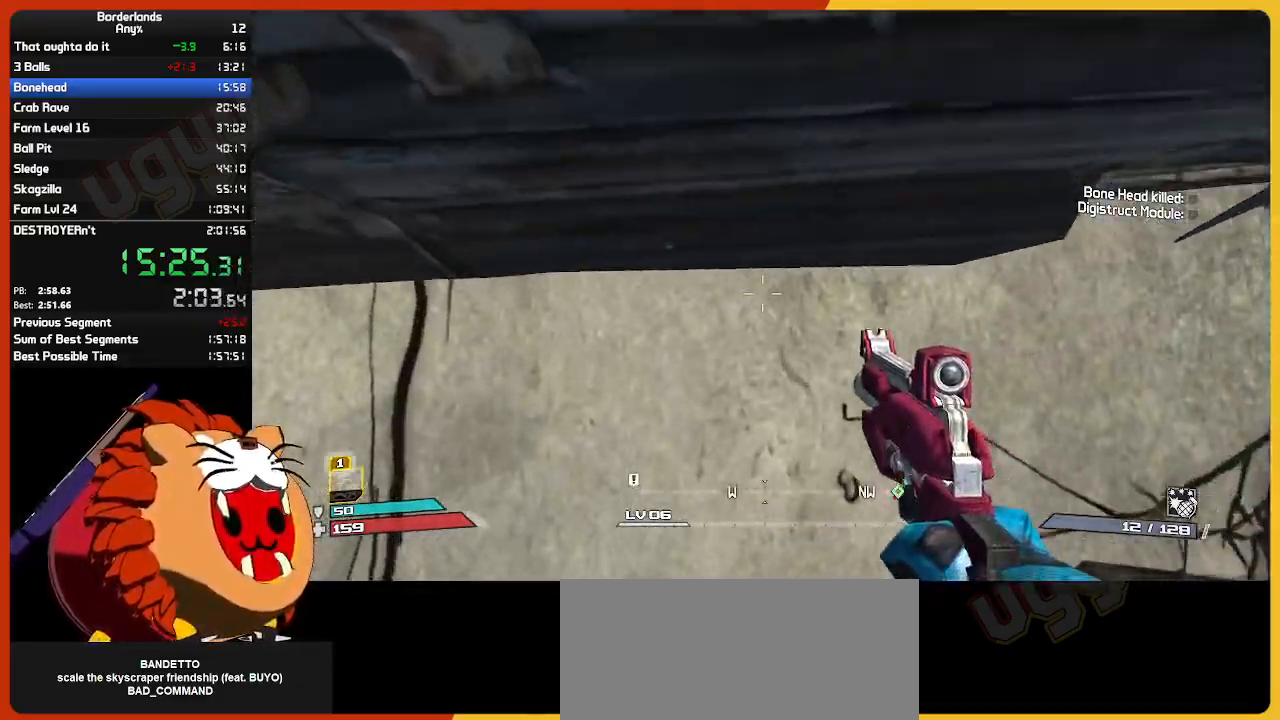
{"keys": ["space"], "mouse": [], "mouse_move": "still", "events": [[50, "d", "down"], [183, "d", "up"], [333, "space", "down"]]}
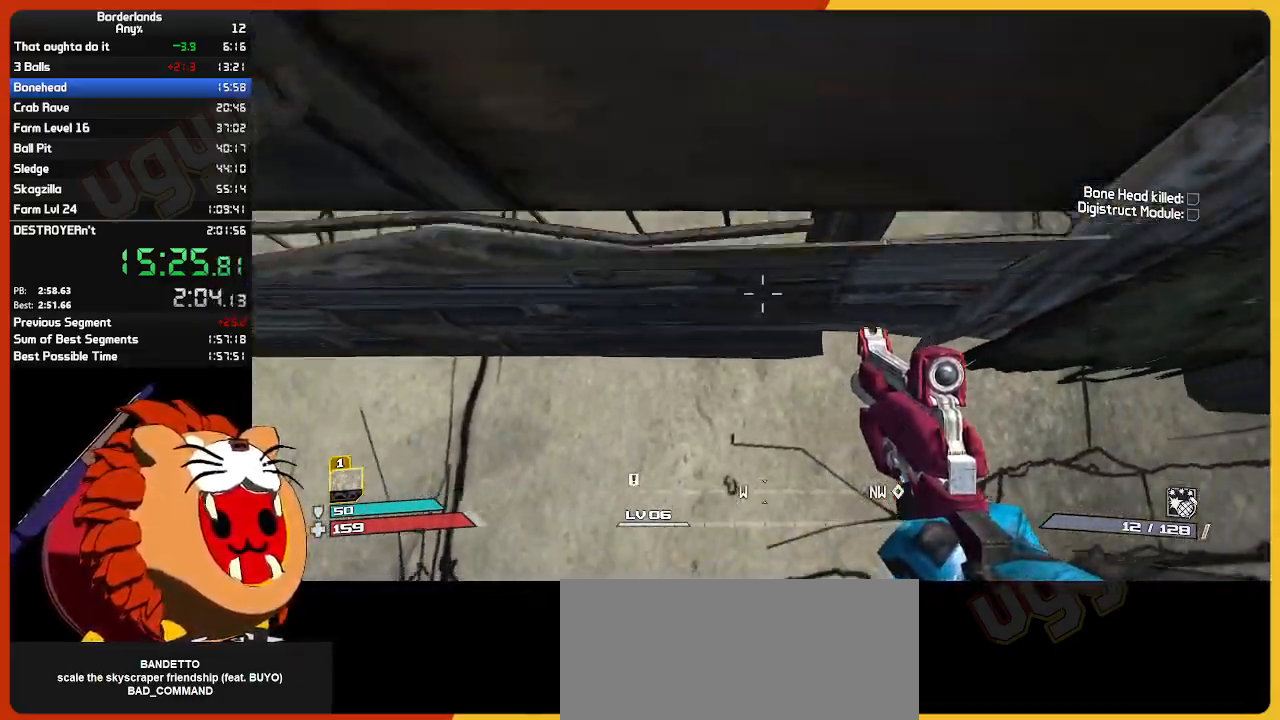
{"keys": ["w"], "mouse": [], "mouse_move": "still", "events": [[17, "space", "up"], [67, "w", "down"], [350, "space", "down"], [433, "space", "up"]]}
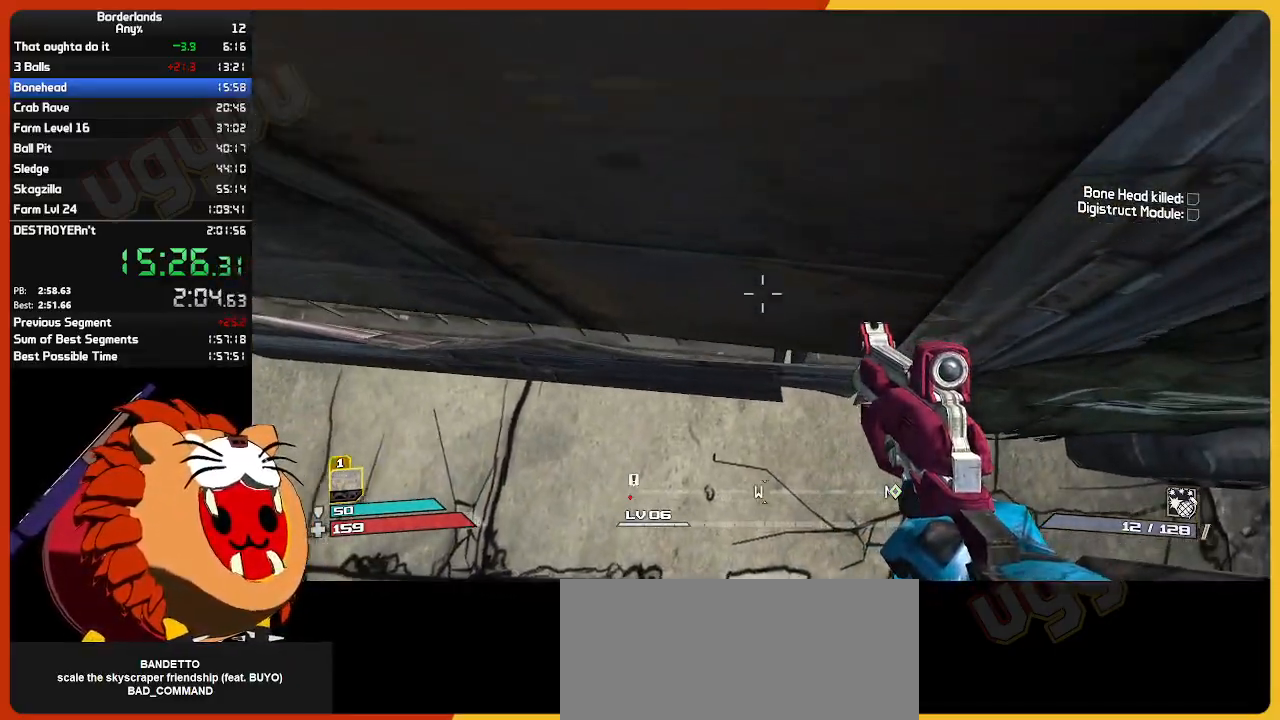
{"keys": ["space", "w"], "mouse": [], "mouse_move": "still", "events": [[33, "space", "down"], [167, "space", "up"], [267, "space", "down"], [400, "space", "up"], [500, "space", "down"]]}
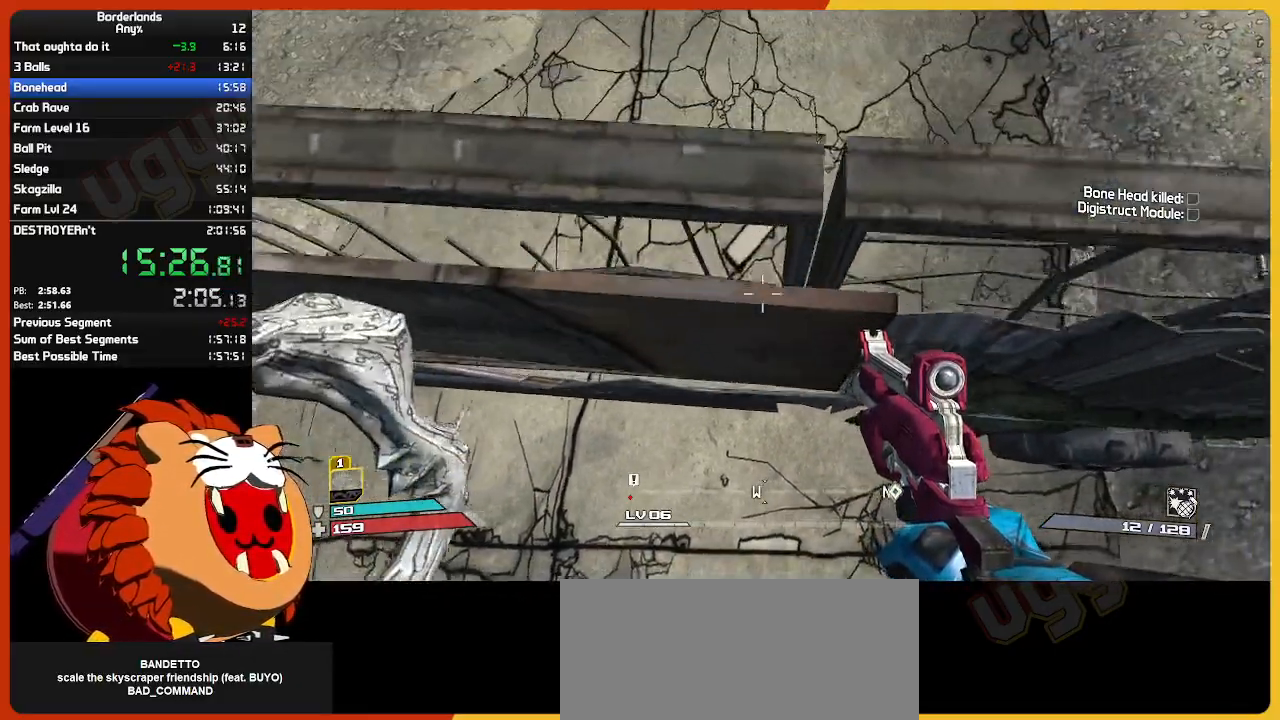
{"keys": ["shift", "w"], "mouse": [], "mouse_move": "up", "events": [[83, "space", "up"], [283, "d", "down"], [467, "d", "up"], [467, "shift", "down"]]}
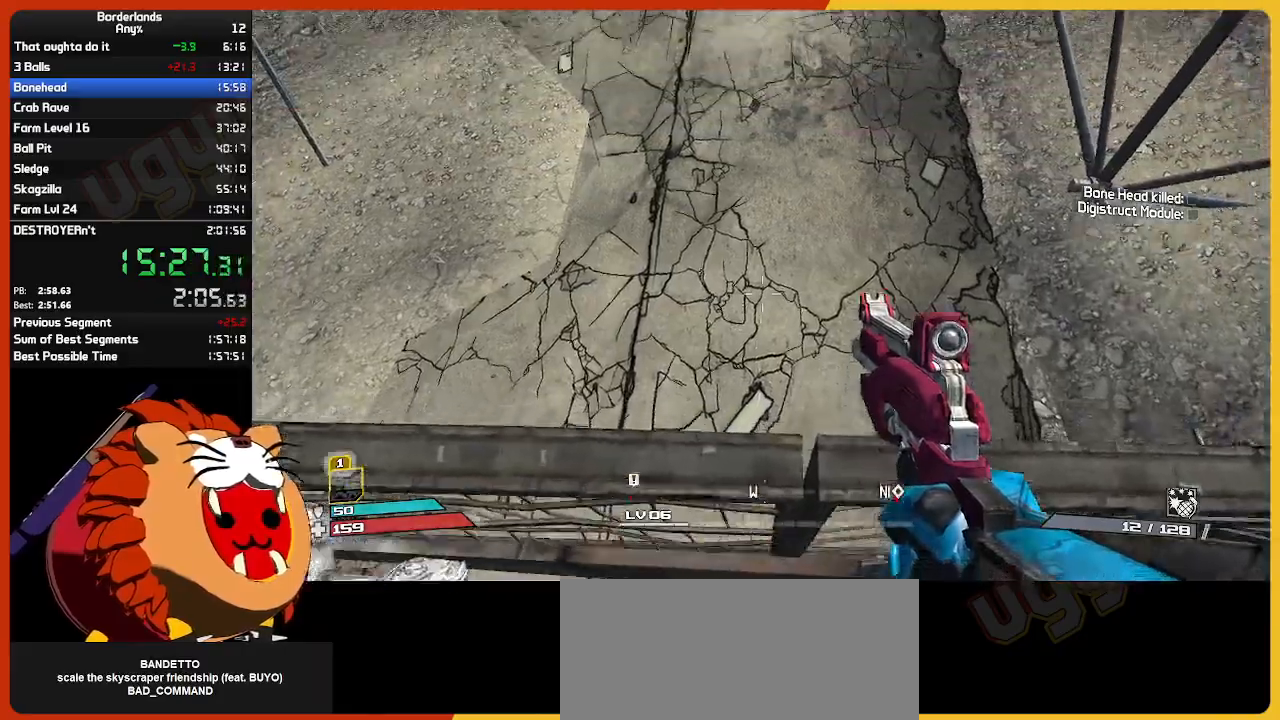
{"keys": ["shift", "w"], "mouse": [], "mouse_move": "left", "events": []}
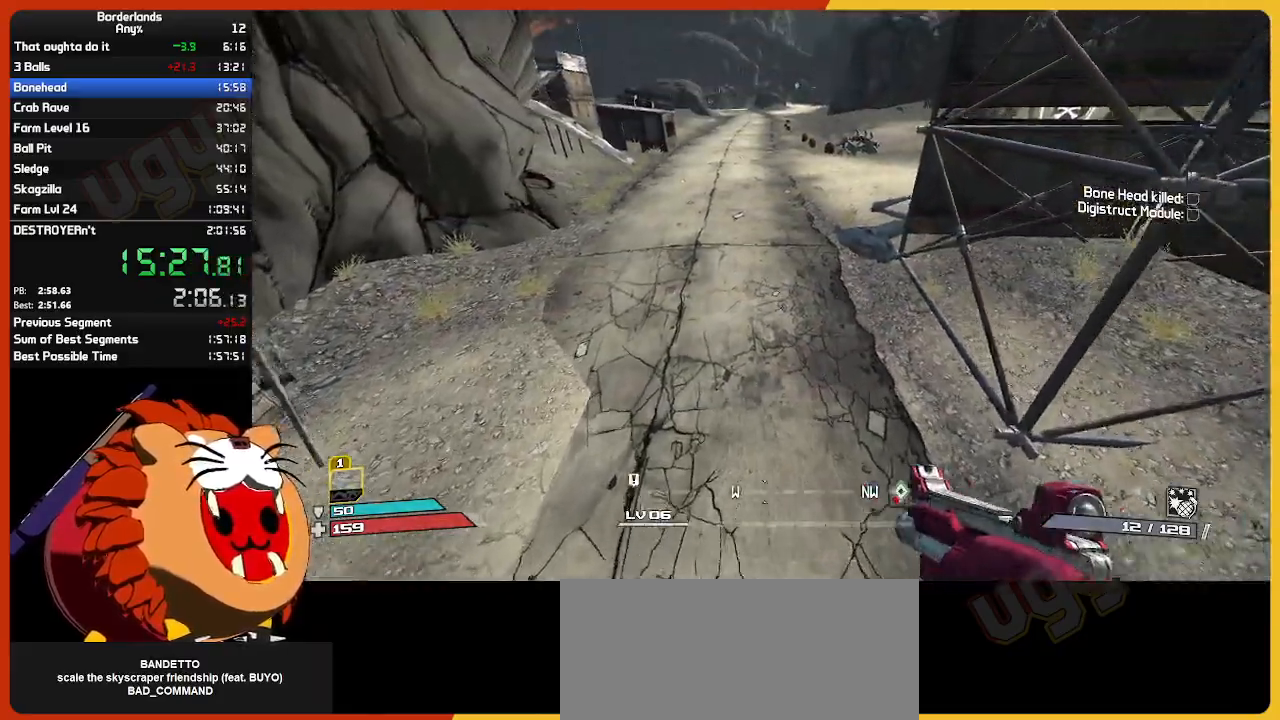
{"keys": ["shift", "w"], "mouse": [], "mouse_move": "left", "events": []}
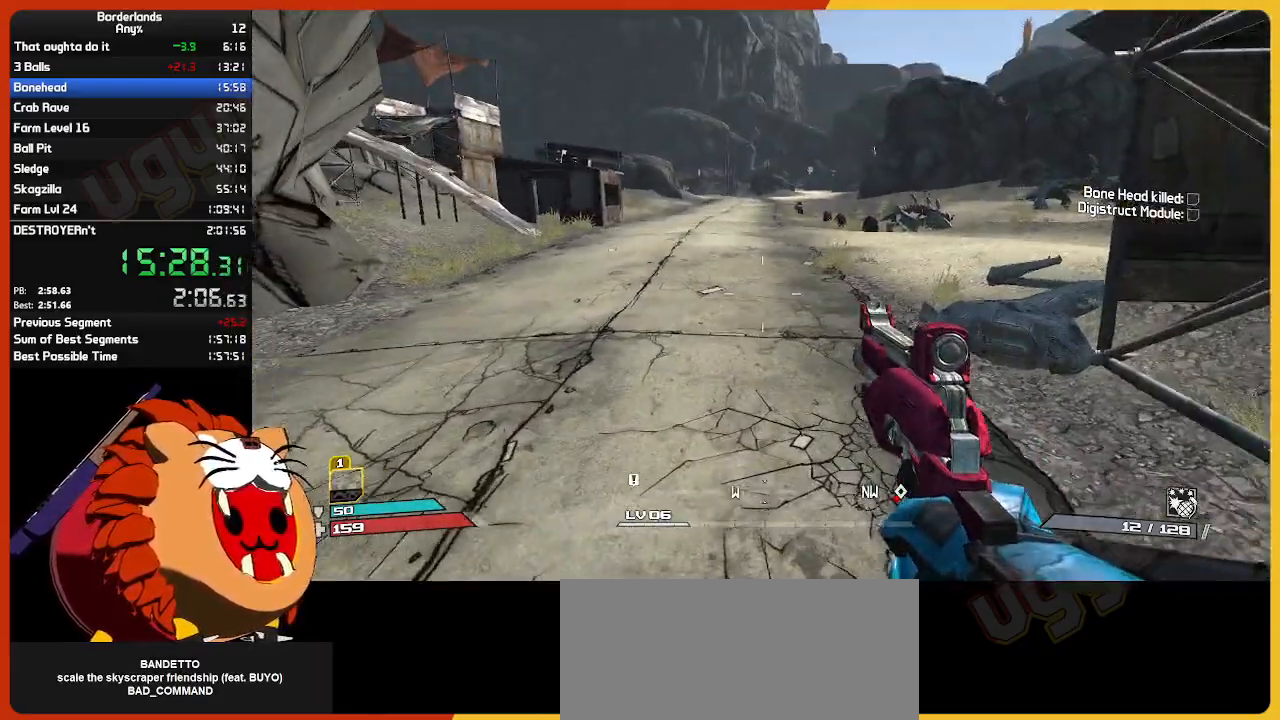
{"keys": ["w"], "mouse": [], "mouse_move": "still", "events": [[283, "shift", "up"]]}
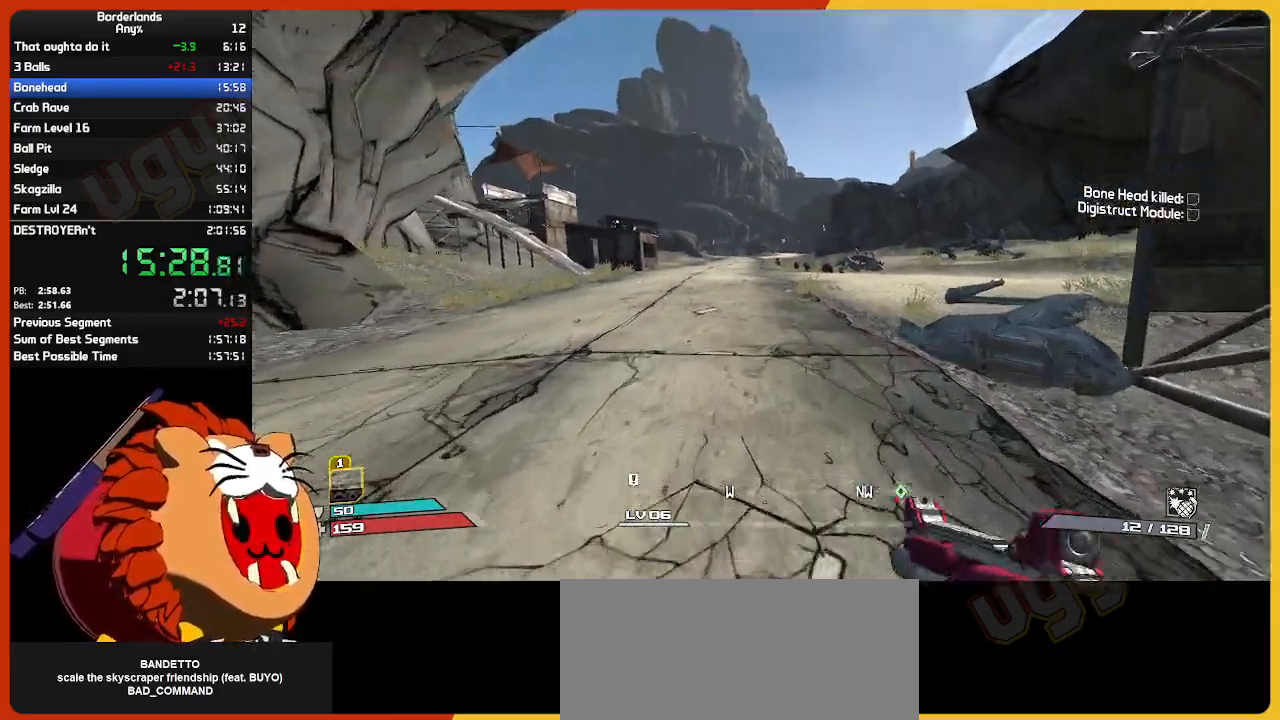
{"keys": ["w"], "mouse": [], "mouse_move": "still", "events": []}
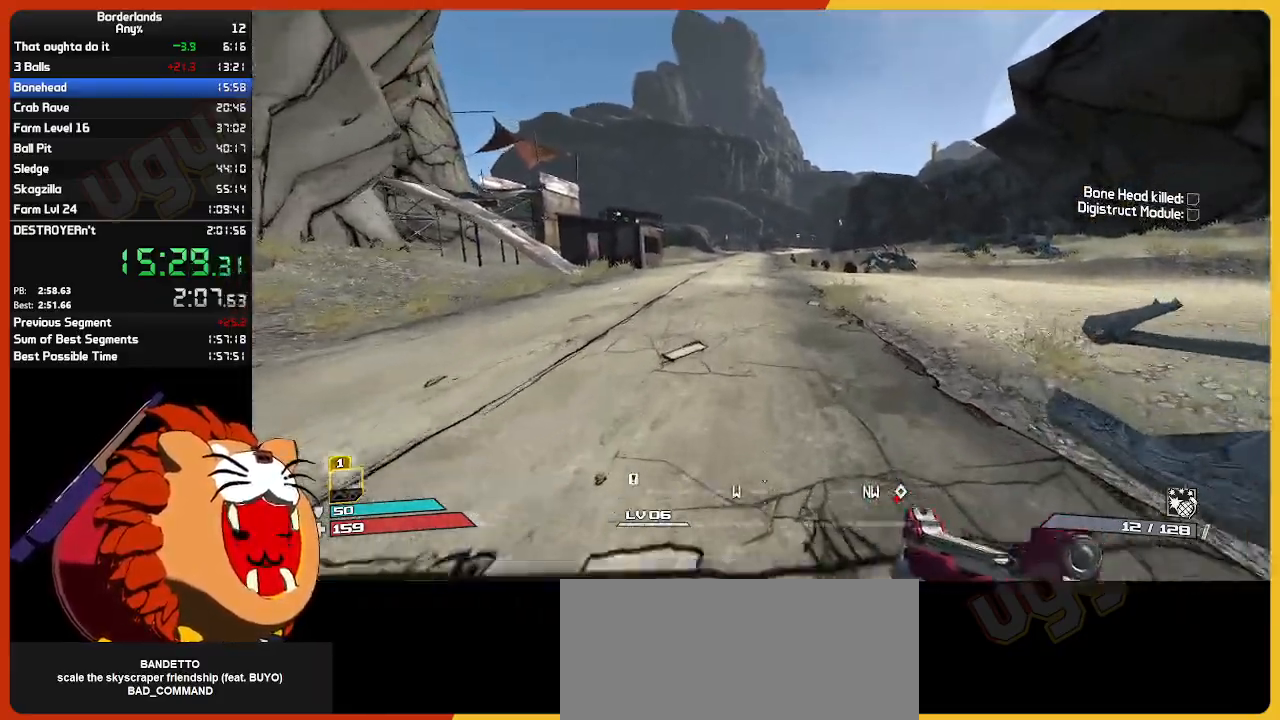
{"keys": ["w"], "mouse": [], "mouse_move": "still", "events": []}
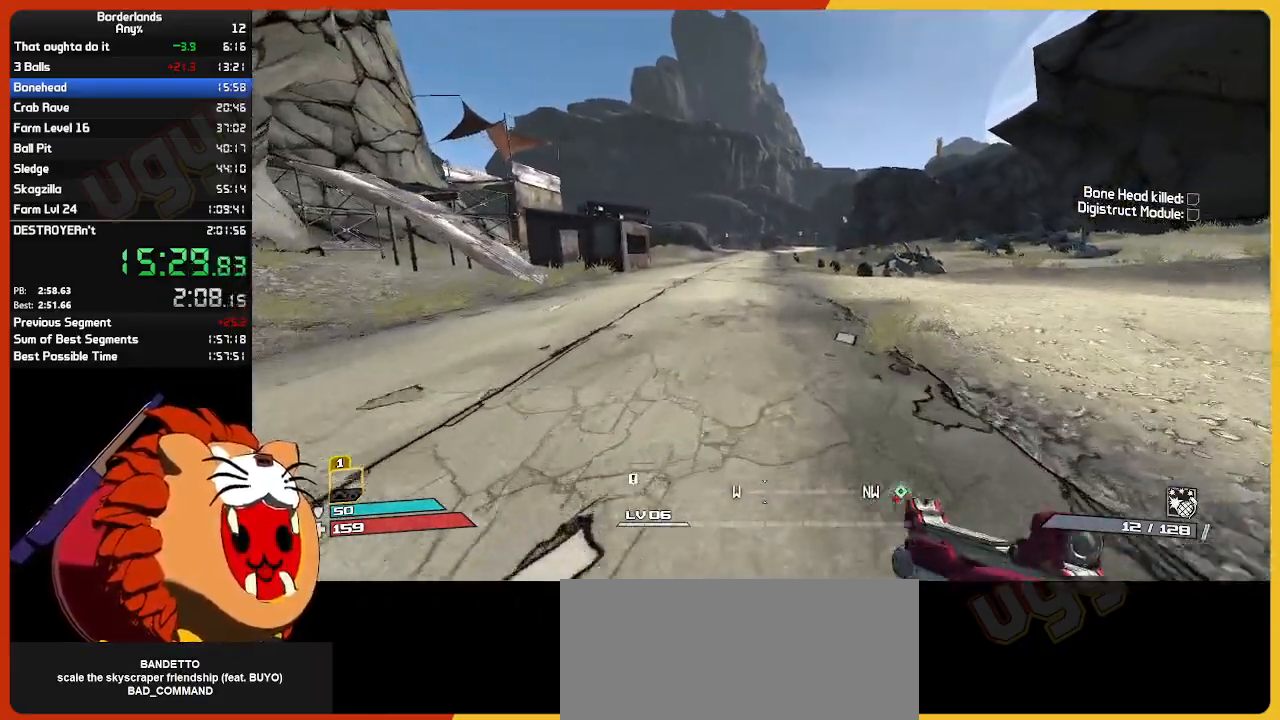
{"keys": ["w"], "mouse": [], "mouse_move": "still", "events": []}
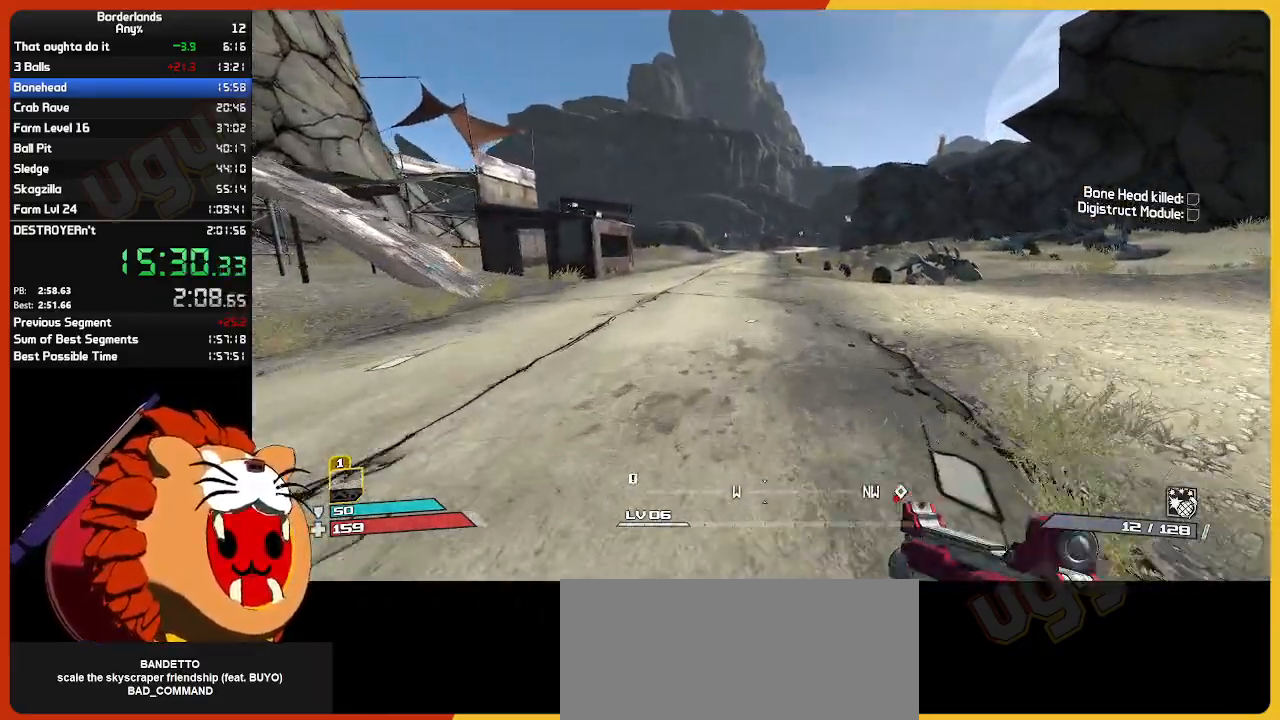
{"keys": ["w"], "mouse": [], "mouse_move": "still", "events": []}
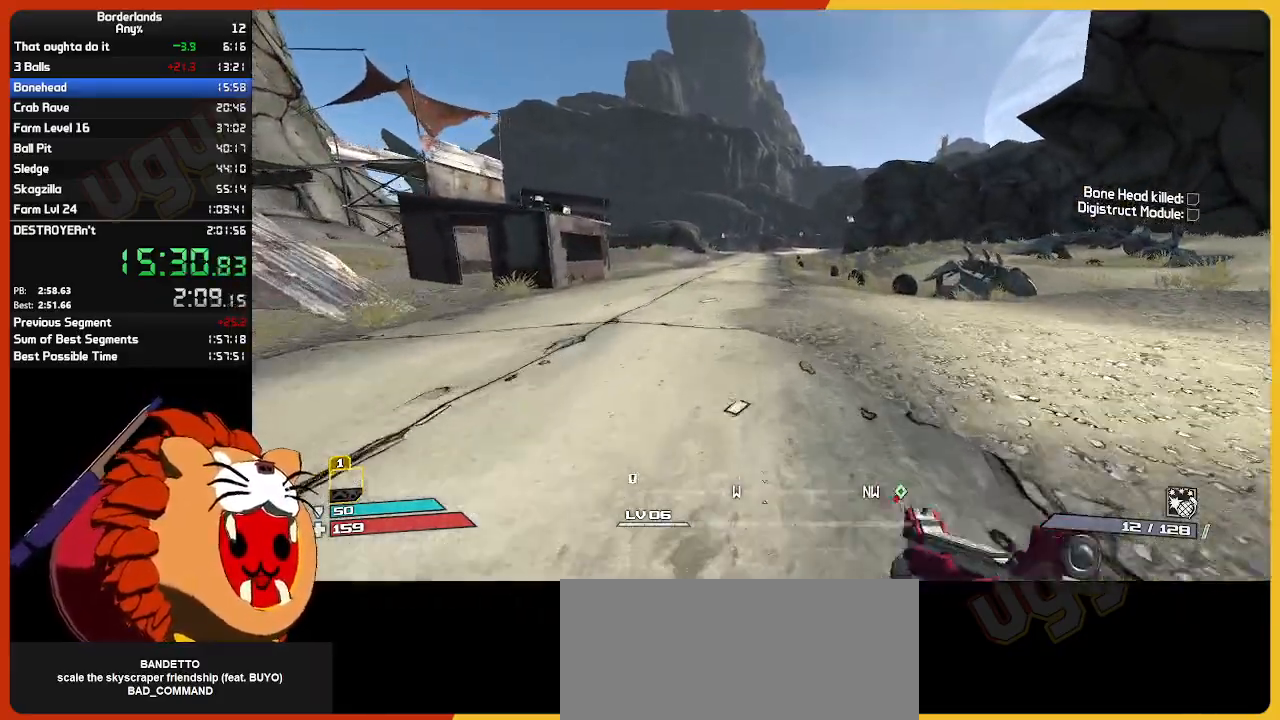
{"keys": ["w"], "mouse": [], "mouse_move": "still", "events": []}
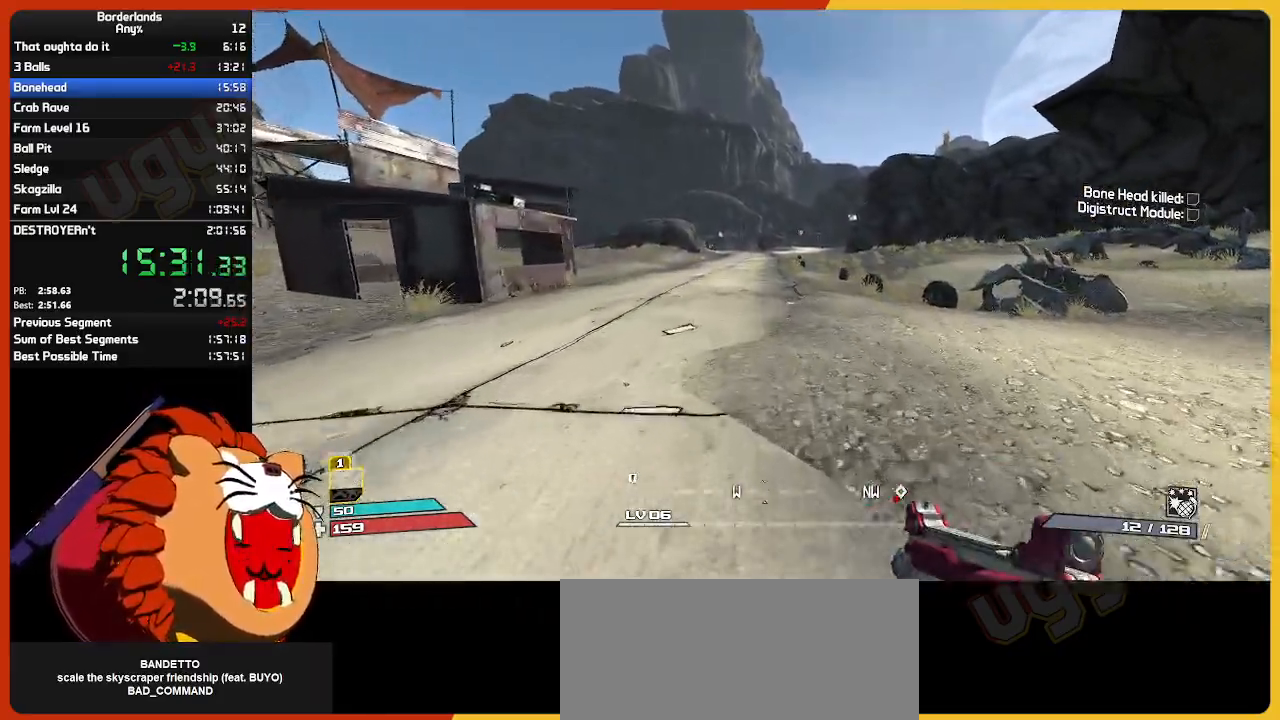
{"keys": ["w"], "mouse": [], "mouse_move": "still", "events": []}
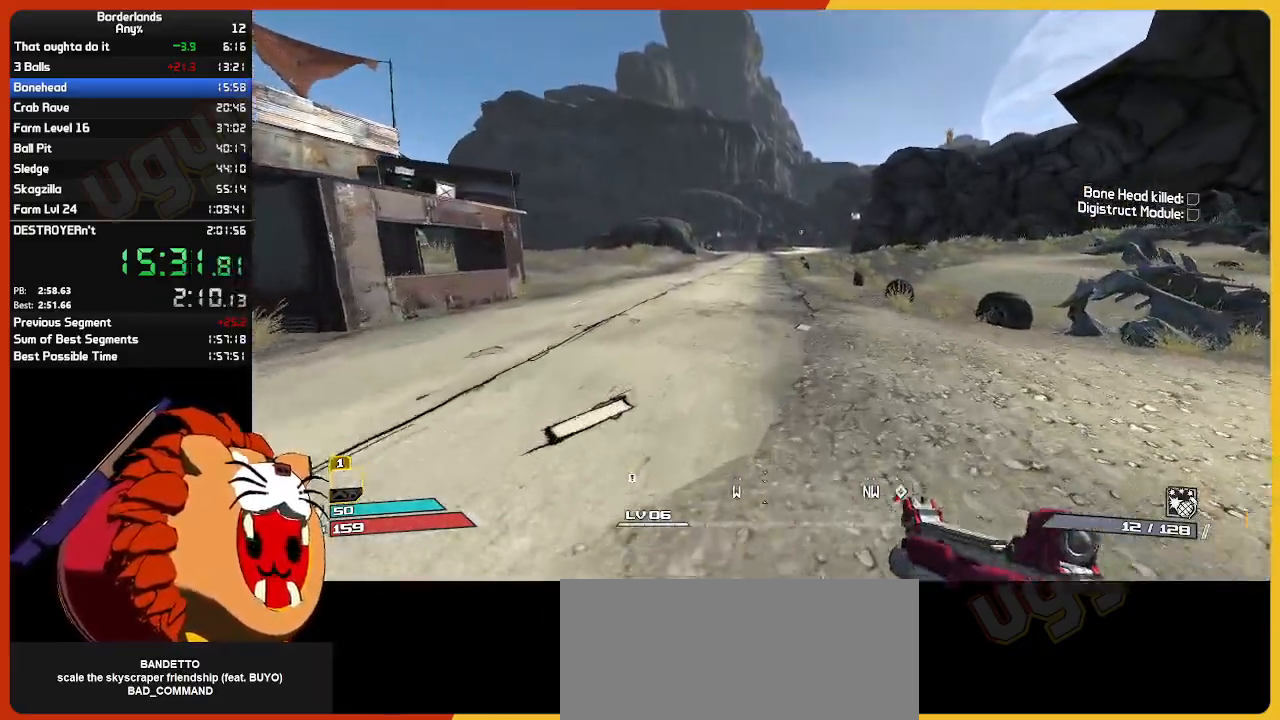
{"keys": ["w"], "mouse": [], "mouse_move": "still", "events": []}
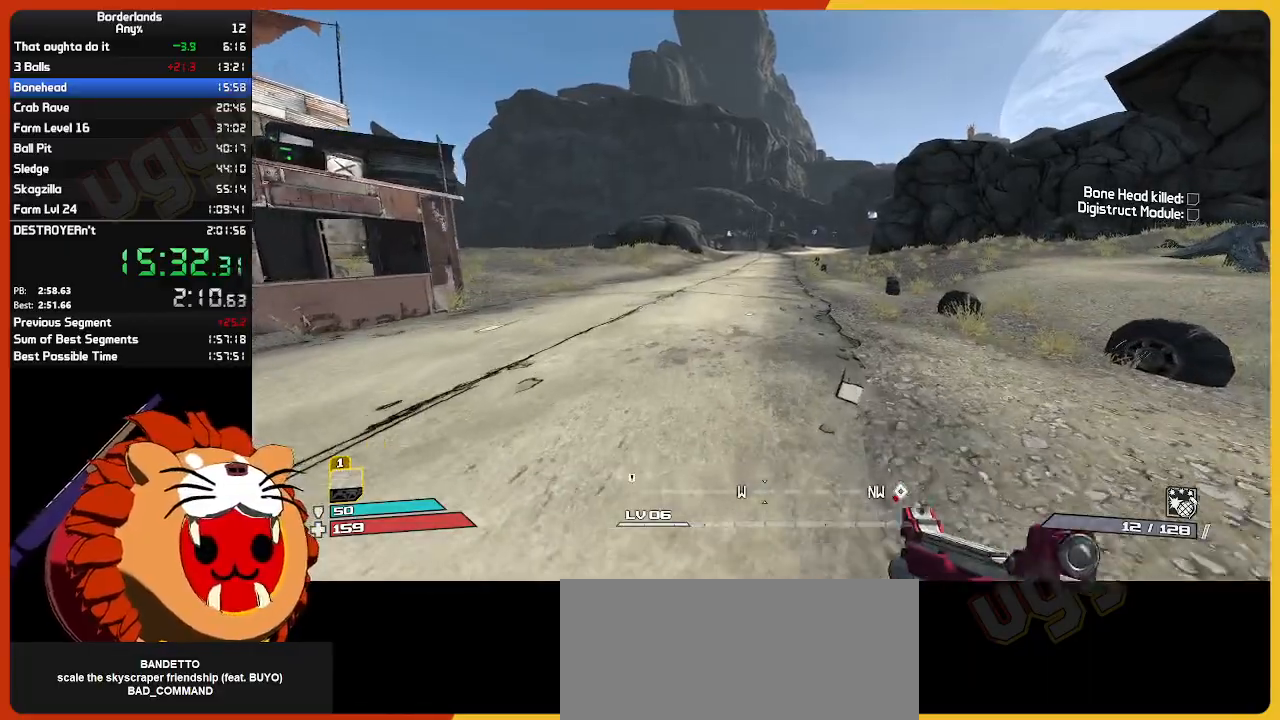
{"keys": ["w"], "mouse": [], "mouse_move": "still", "events": []}
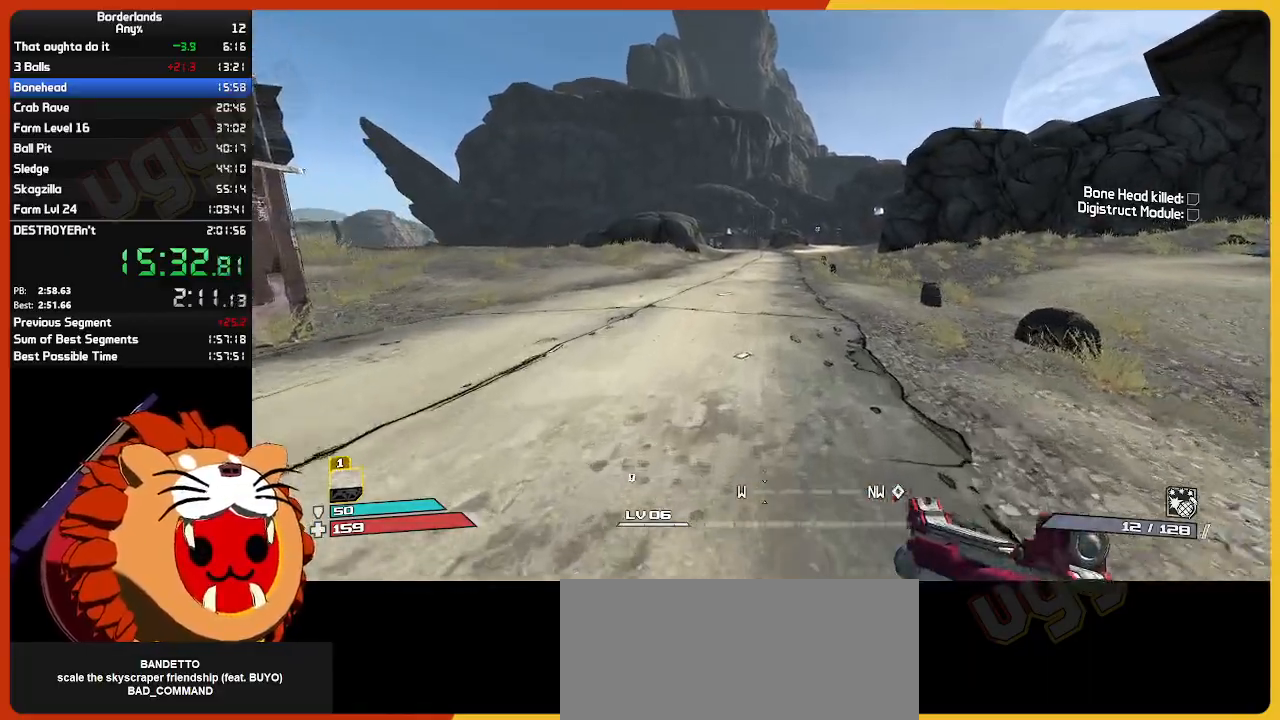
{"keys": ["w"], "mouse": [], "mouse_move": "still", "events": []}
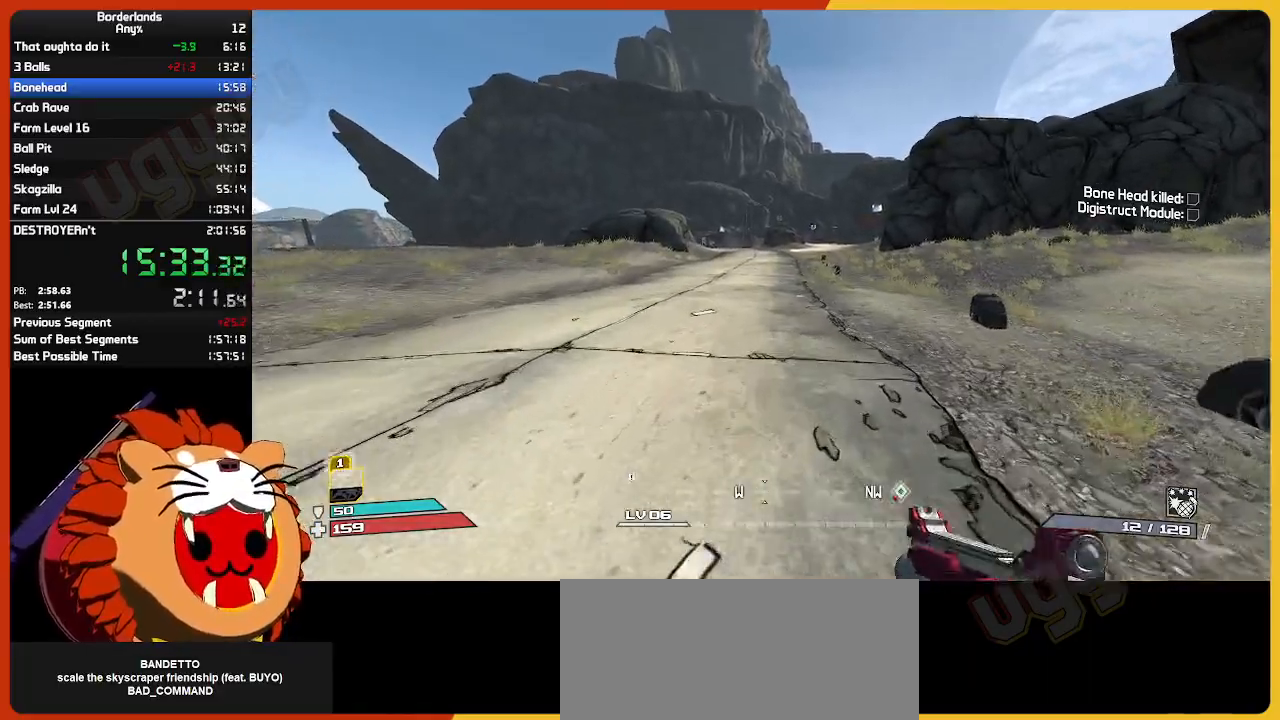
{"keys": ["w"], "mouse": [], "mouse_move": "still", "events": []}
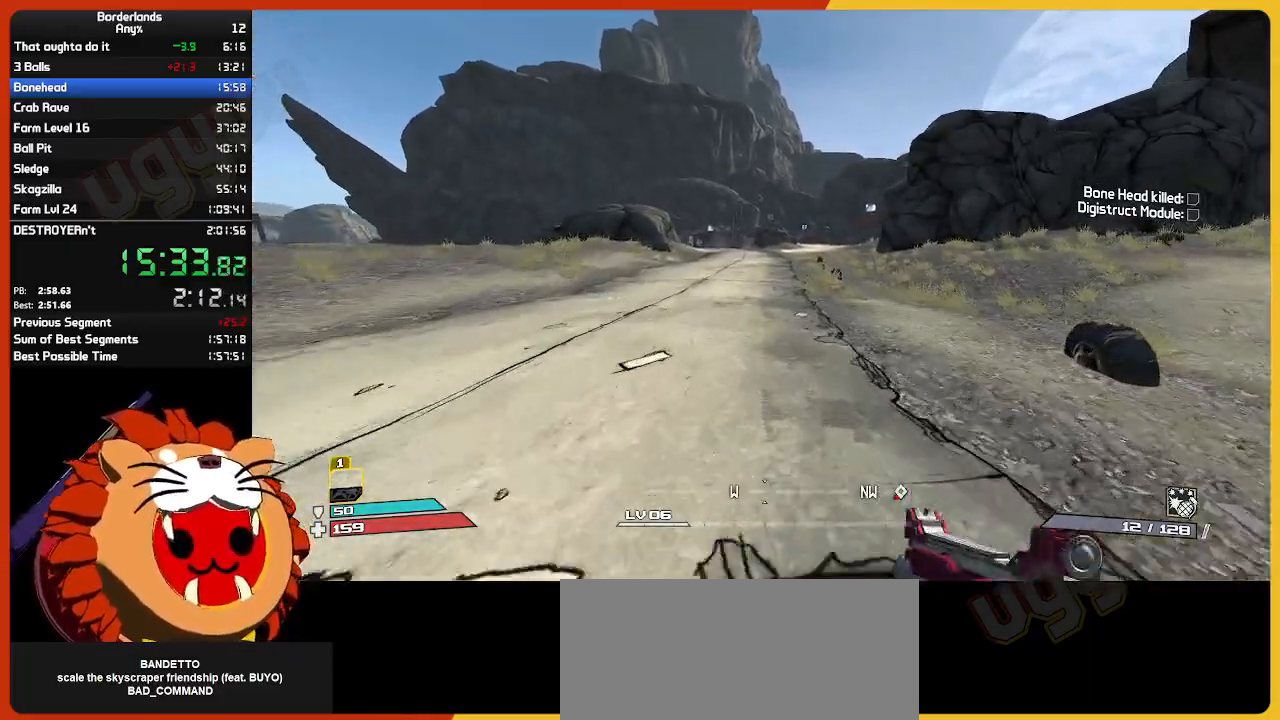
{"keys": ["w"], "mouse": [], "mouse_move": "still", "events": []}
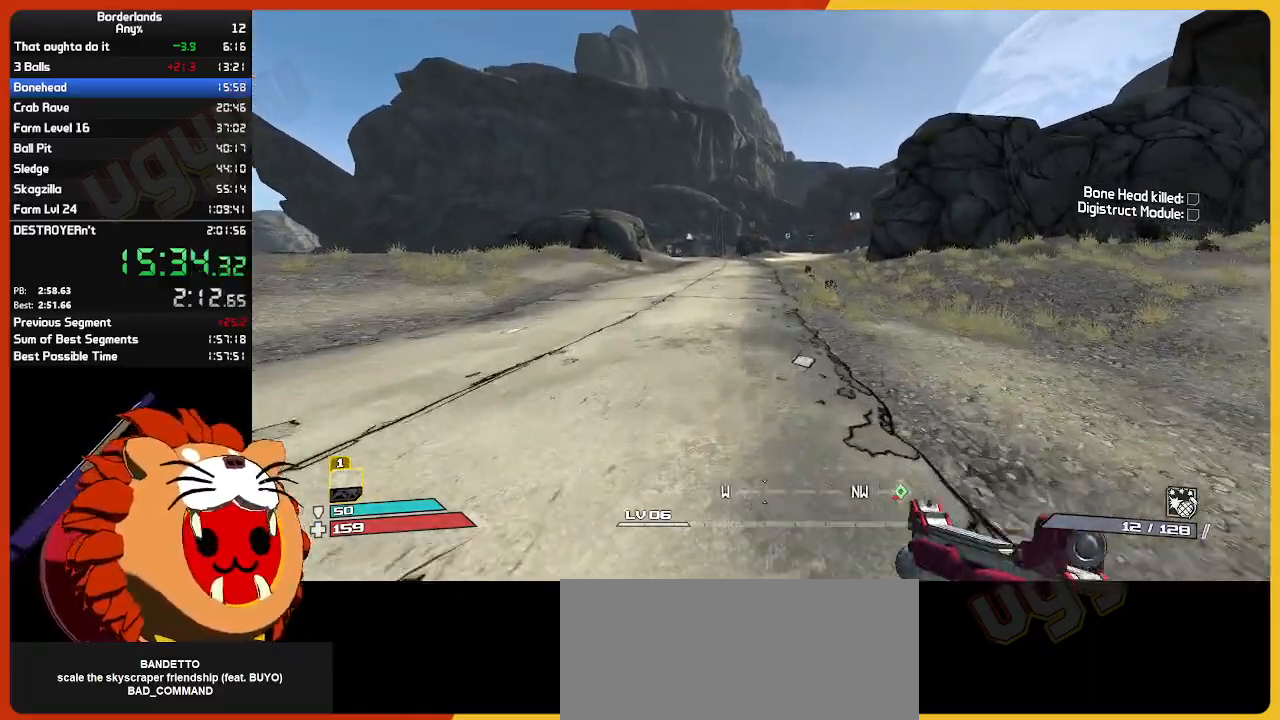
{"keys": ["w"], "mouse": [], "mouse_move": "still", "events": []}
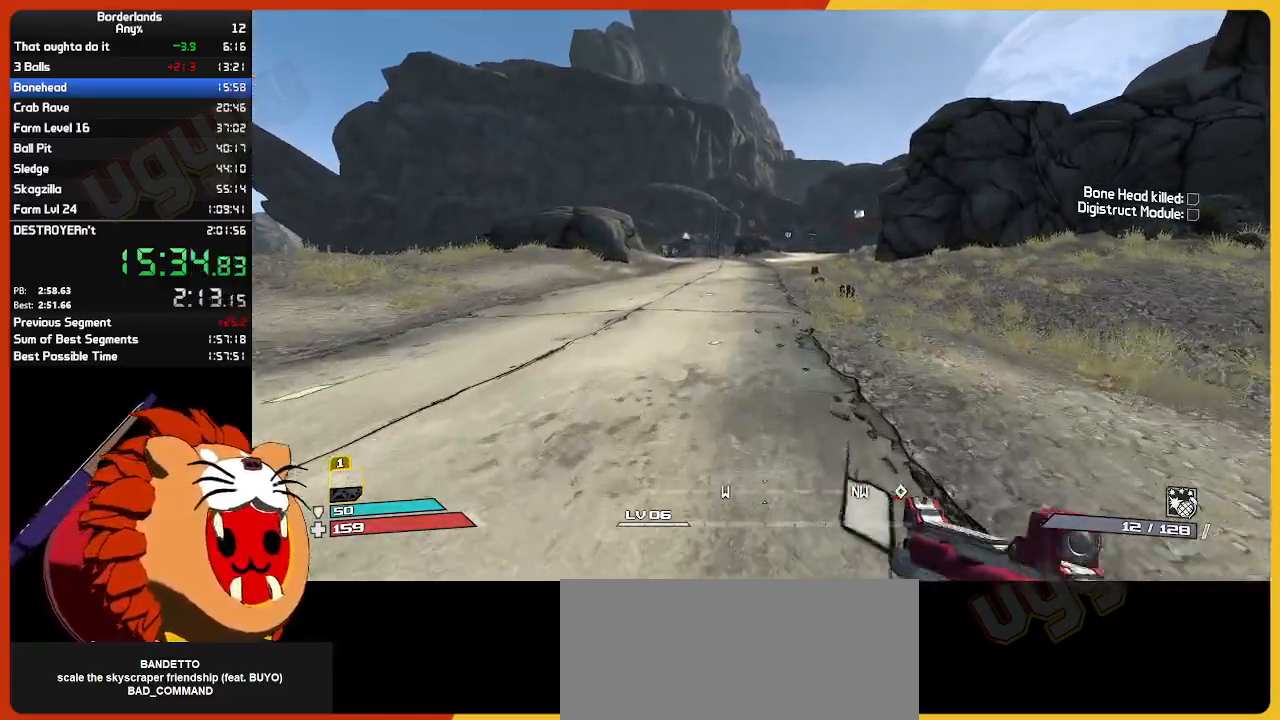
{"keys": ["w"], "mouse": [], "mouse_move": "still", "events": []}
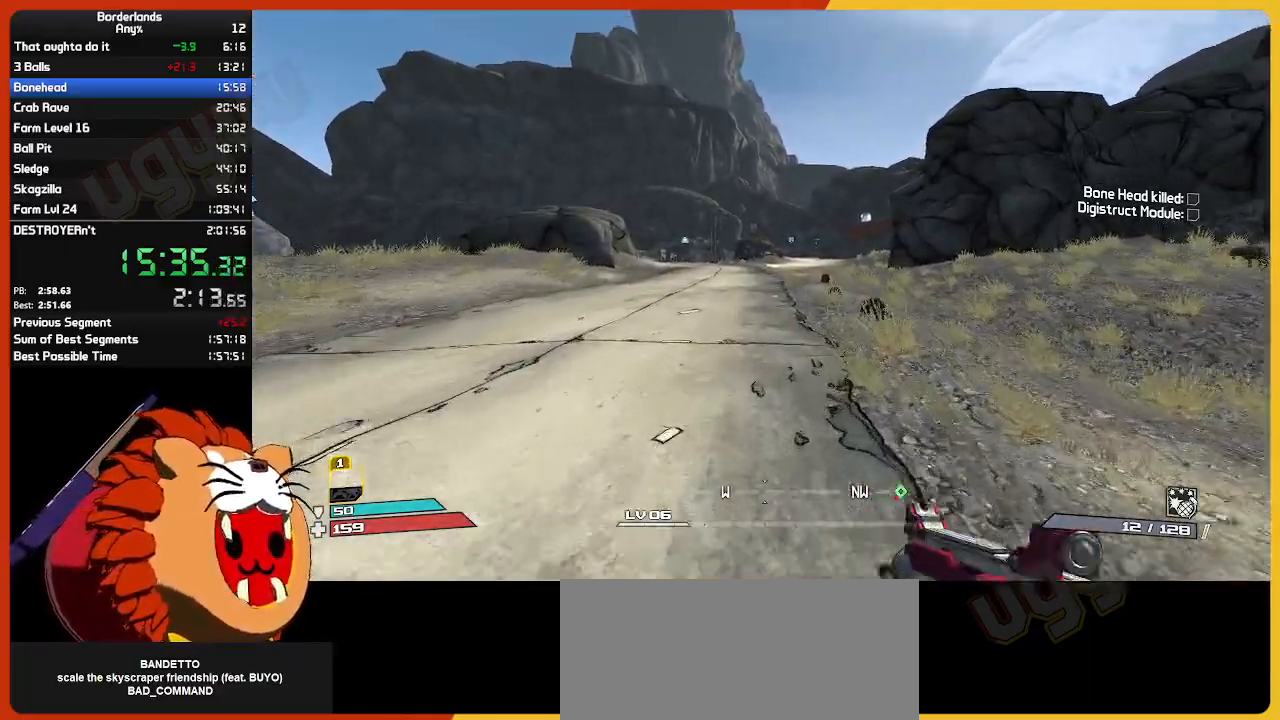
{"keys": ["w"], "mouse": [], "mouse_move": "still", "events": []}
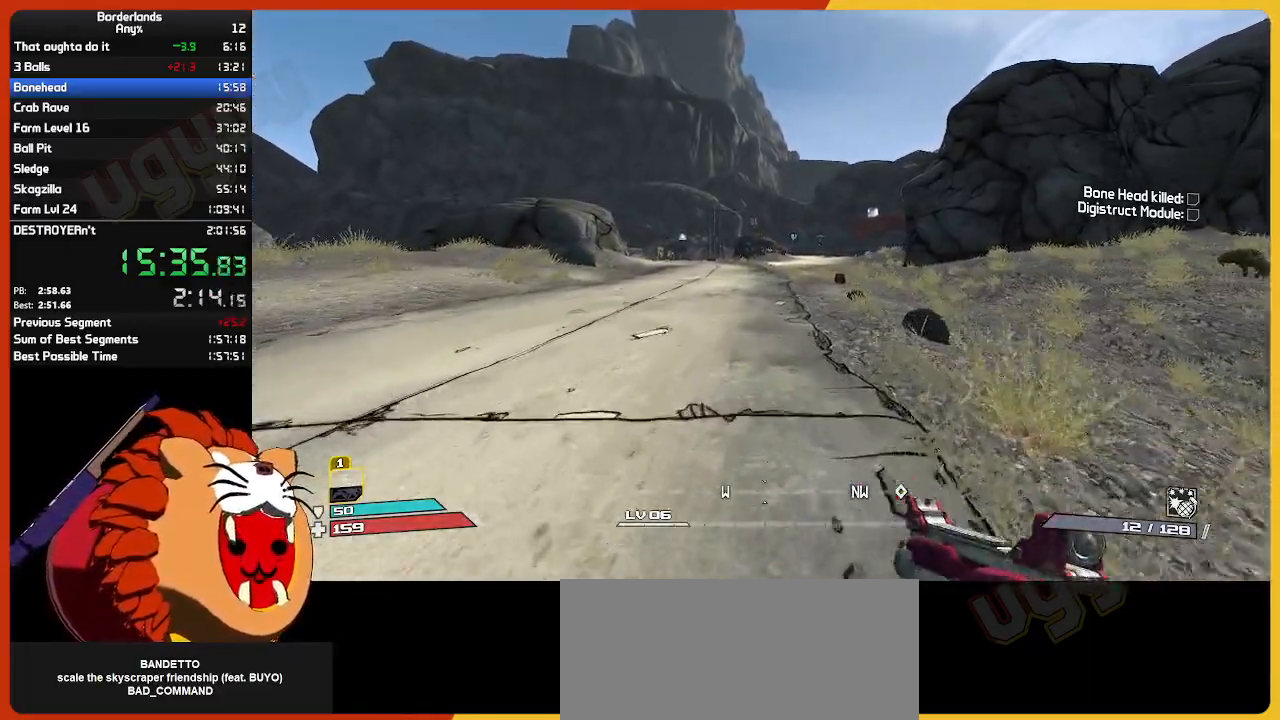
{"keys": ["w"], "mouse": [], "mouse_move": "still", "events": []}
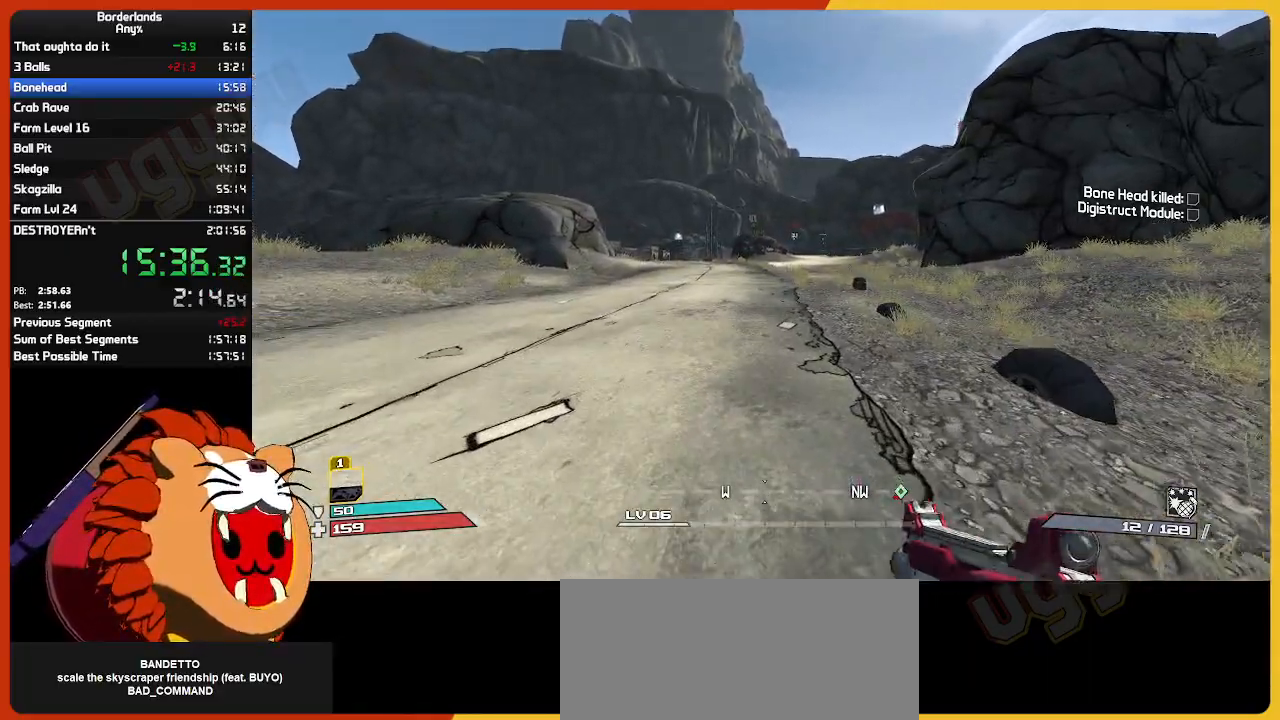
{"keys": ["w"], "mouse": [], "mouse_move": "still", "events": []}
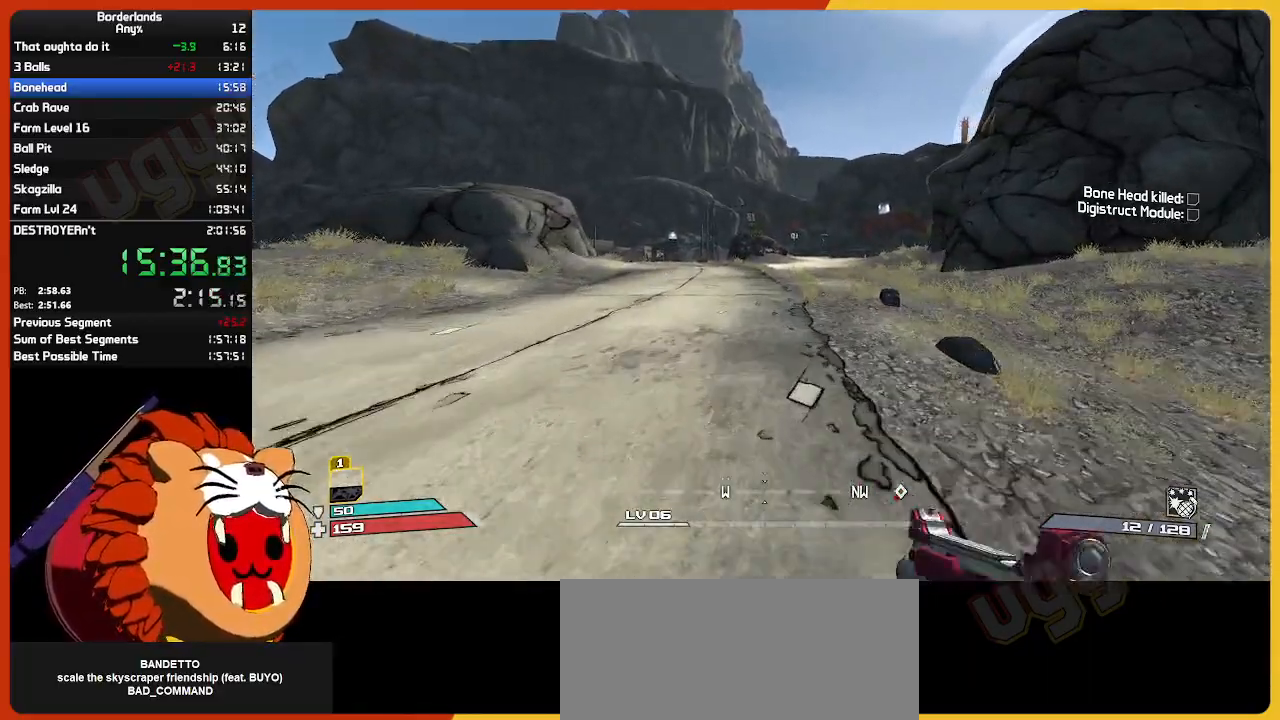
{"keys": ["w"], "mouse": [], "mouse_move": "still", "events": []}
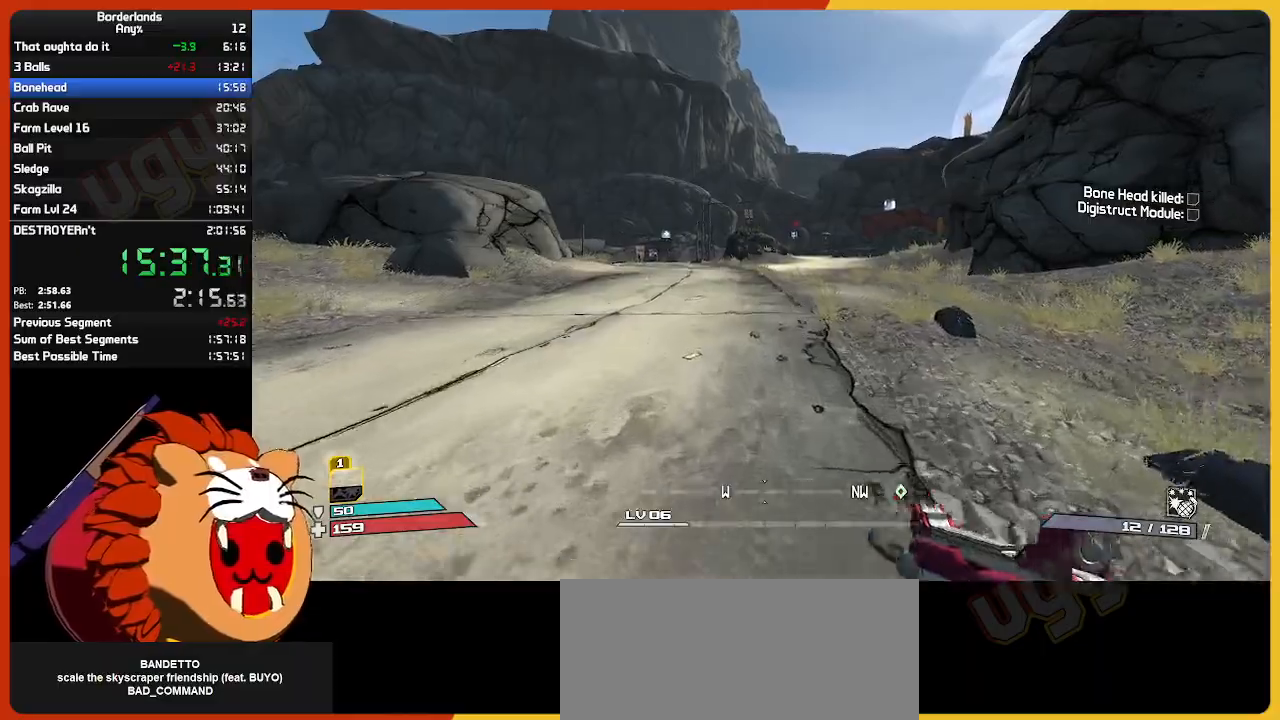
{"keys": ["w"], "mouse": [], "mouse_move": "still", "events": []}